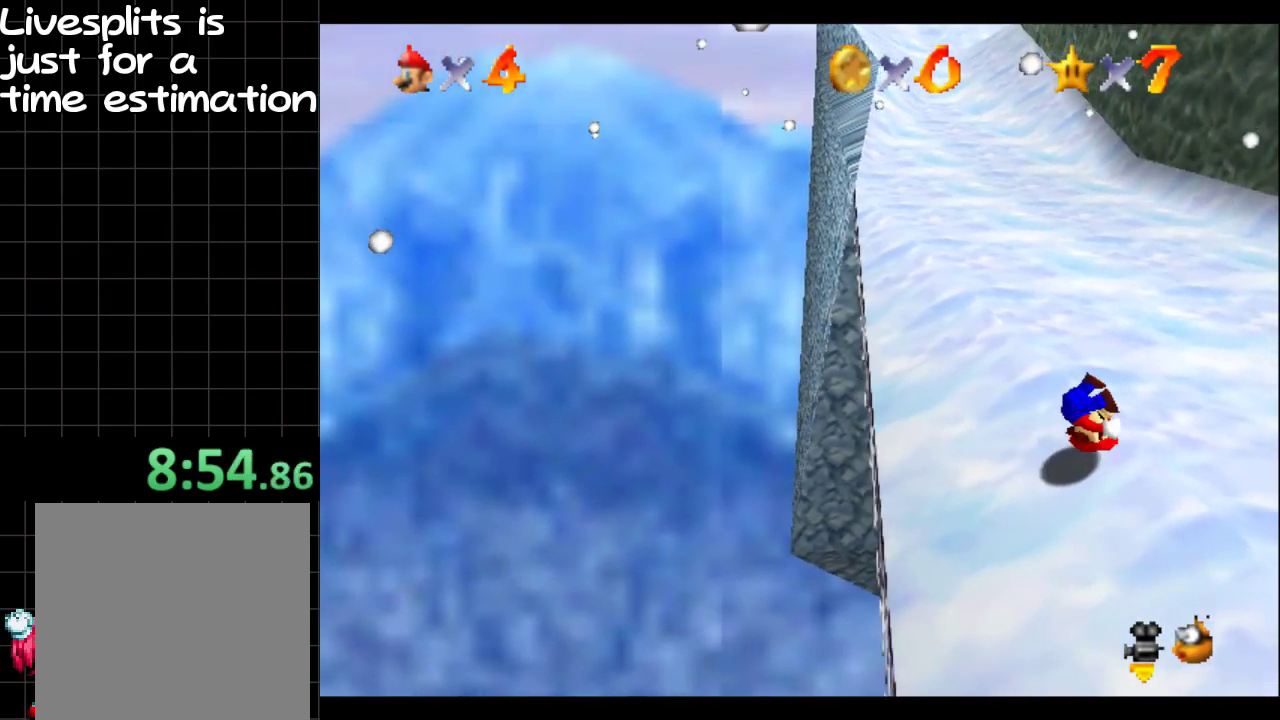
Gameplay with a controller (Xbox layout); each line is a JSON object with the inputs held at the frame after it. "events" lists button and stick changes between this image and that frame as [ms after this image, input, new state], when the widget could be followed in between. Not read: L3 R3.
{"buttons": [], "left_stick": "center", "right_stick": "center", "events": [[33, "B", "up"], [267, "right_stick", "left"], [350, "right_stick", "center"]]}
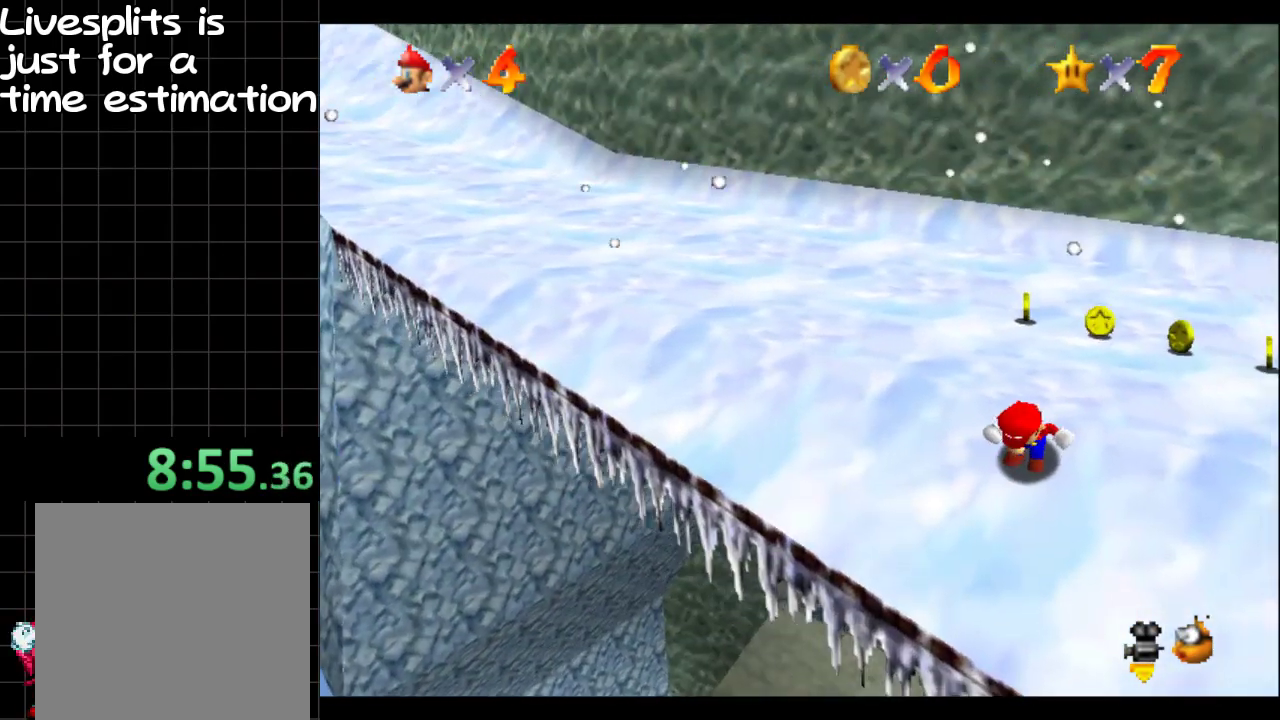
{"buttons": [], "left_stick": "down-left", "right_stick": "center", "events": [[217, "left_stick", "down-left"]]}
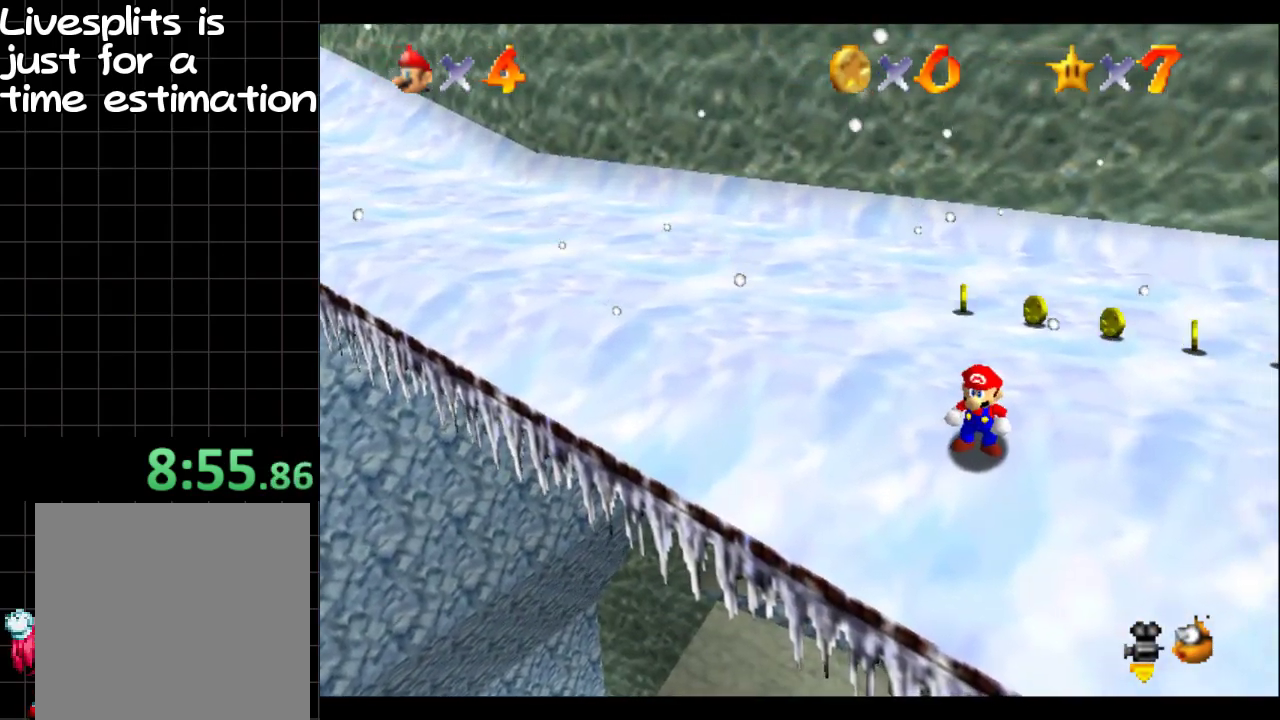
{"buttons": ["B"], "left_stick": "up", "right_stick": "center", "events": [[283, "left_stick", "center"], [417, "B", "down"], [483, "left_stick", "up"]]}
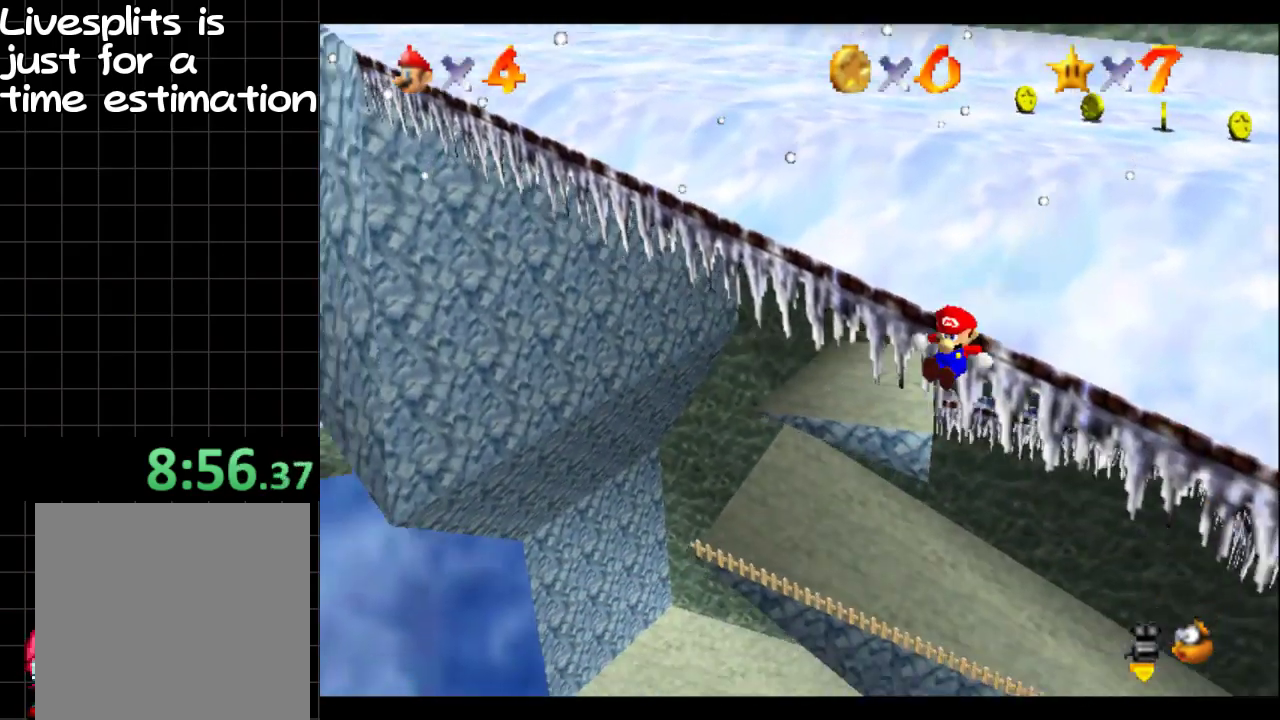
{"buttons": [], "left_stick": "up-right", "right_stick": "center", "events": [[17, "left_stick", "up-right"], [50, "B", "up"], [367, "A", "down"], [484, "A", "up"]]}
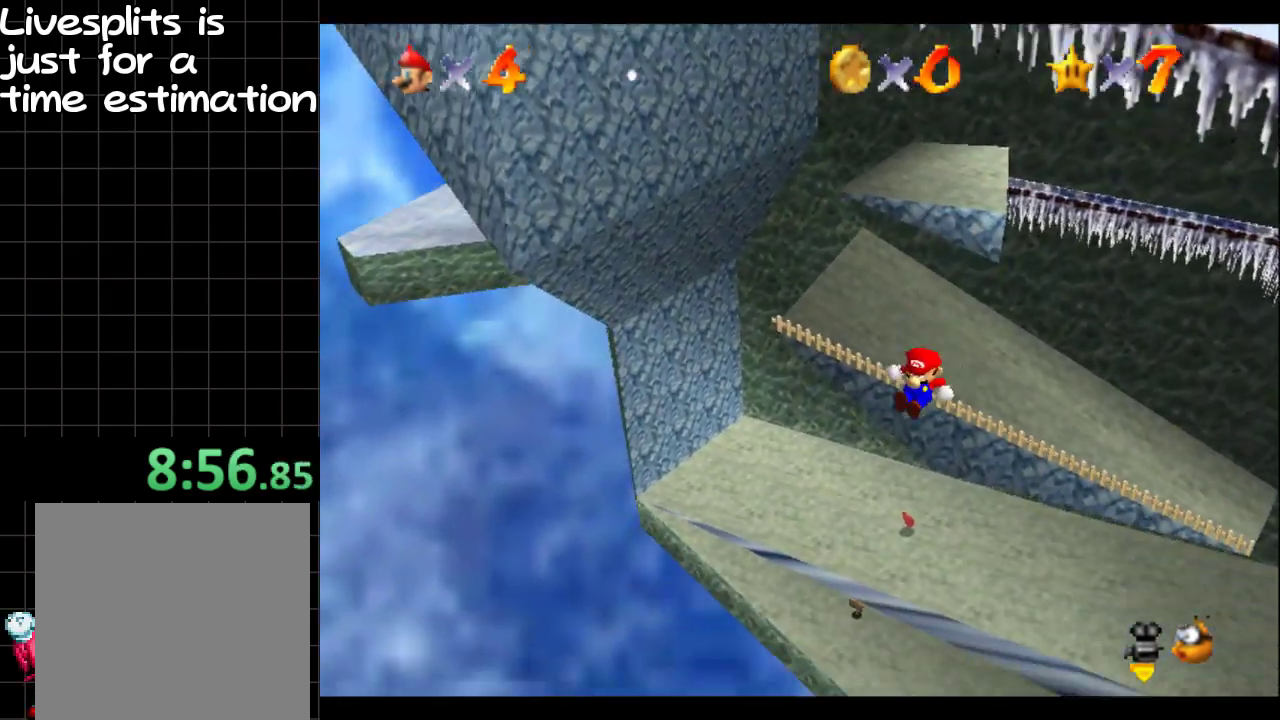
{"buttons": ["A", "B"], "left_stick": "up-right", "right_stick": "center", "events": [[116, "A", "down"], [183, "A", "up"], [283, "B", "down"], [433, "A", "down"]]}
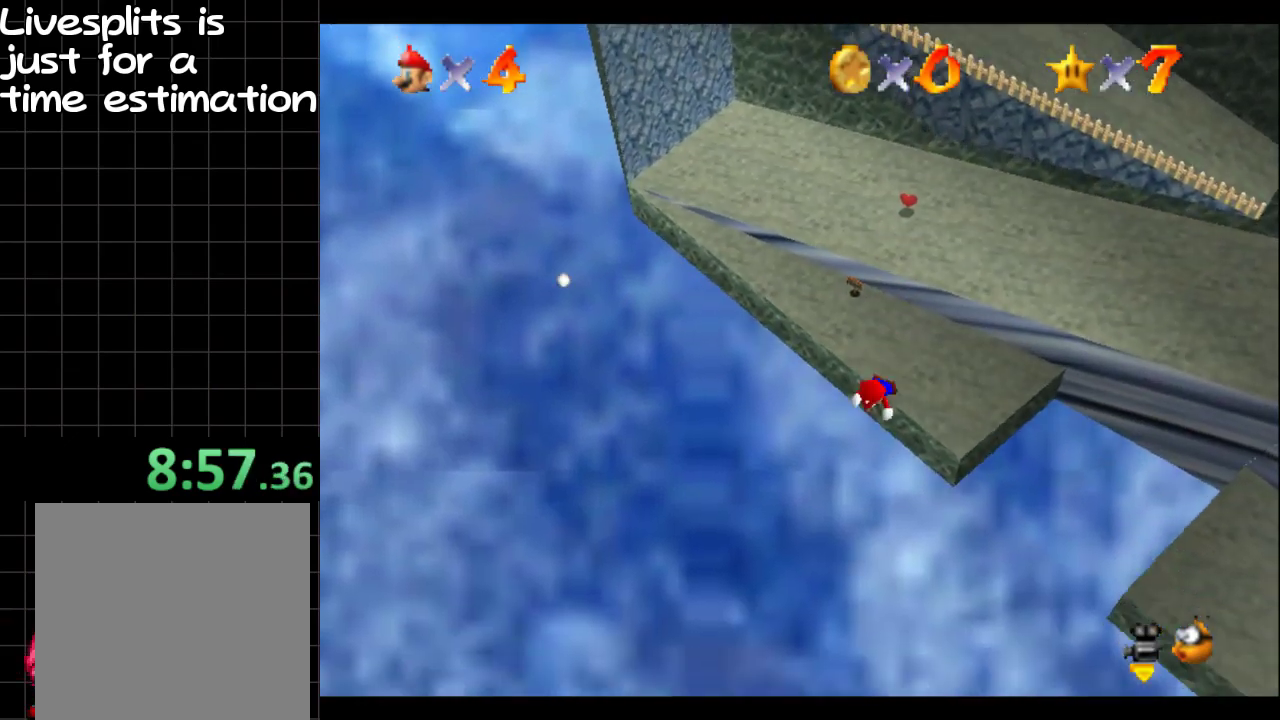
{"buttons": ["A", "B"], "left_stick": "up-right", "right_stick": "center", "events": [[84, "A", "up"], [250, "A", "down"], [350, "A", "up"], [501, "A", "down"]]}
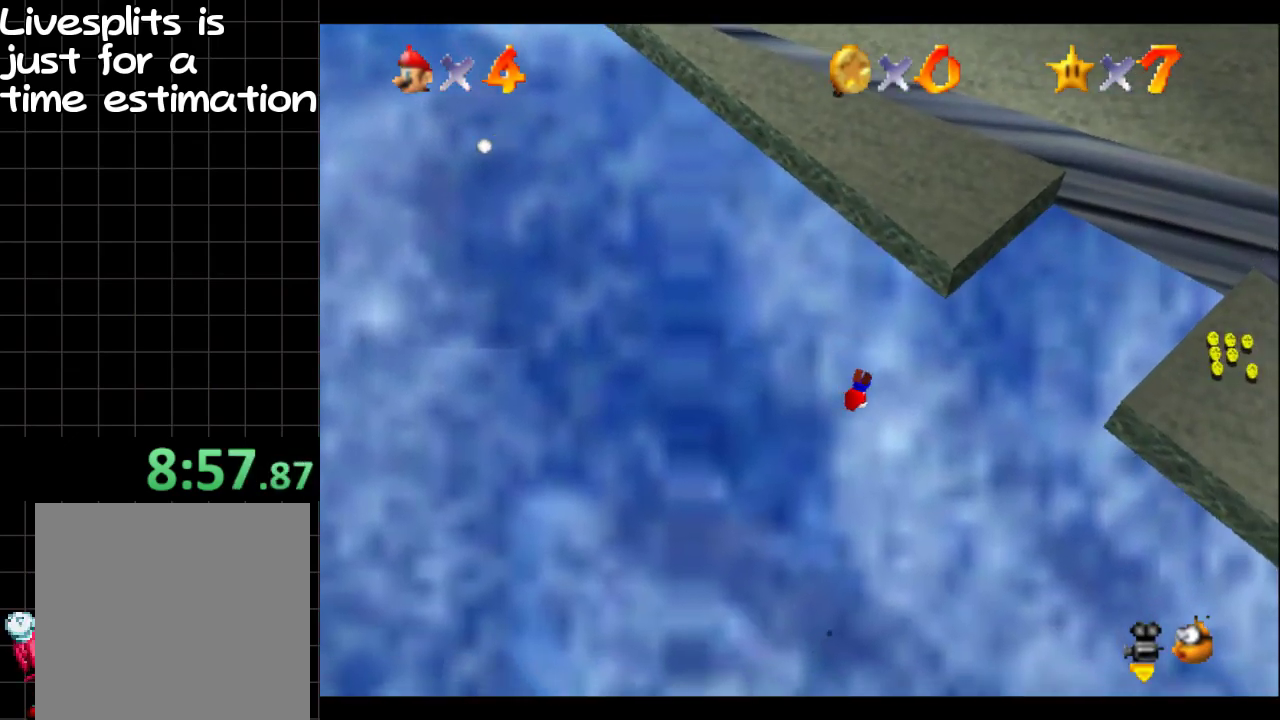
{"buttons": [], "left_stick": "center", "right_stick": "center", "events": [[166, "A", "up"], [267, "B", "up"], [483, "left_stick", "center"]]}
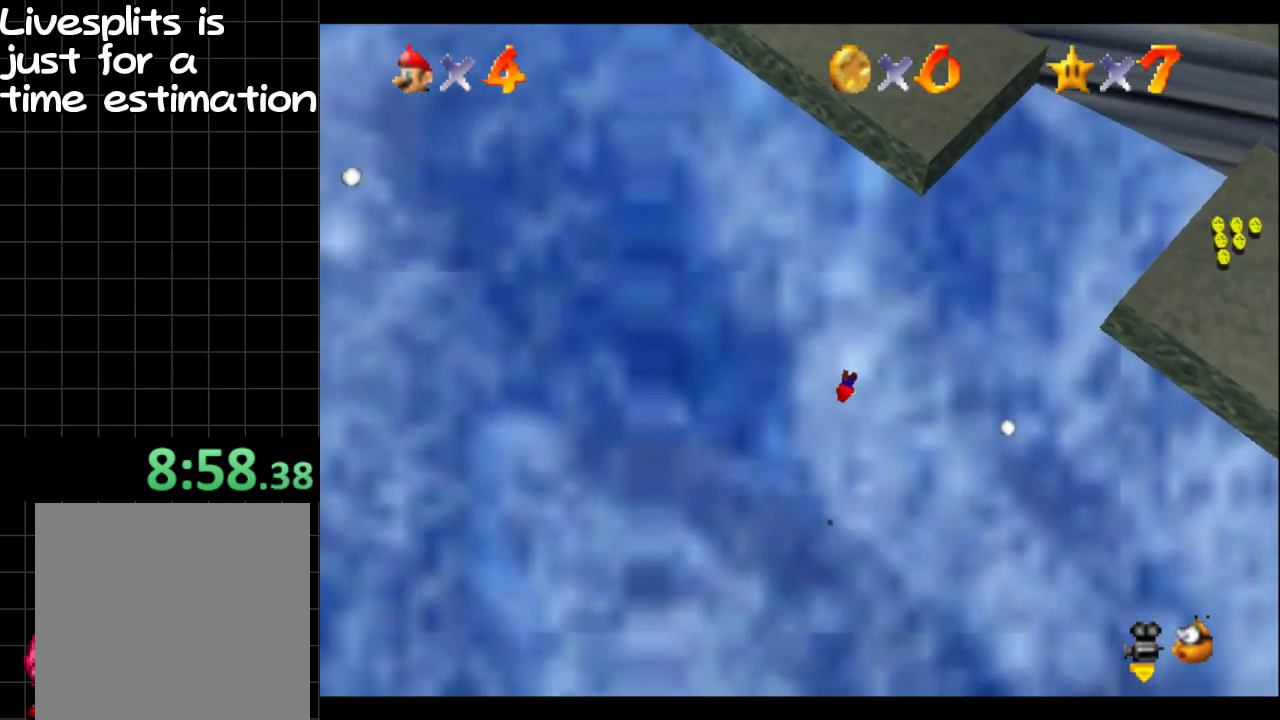
{"buttons": [], "left_stick": "down", "right_stick": "center", "events": [[184, "left_stick", "down"]]}
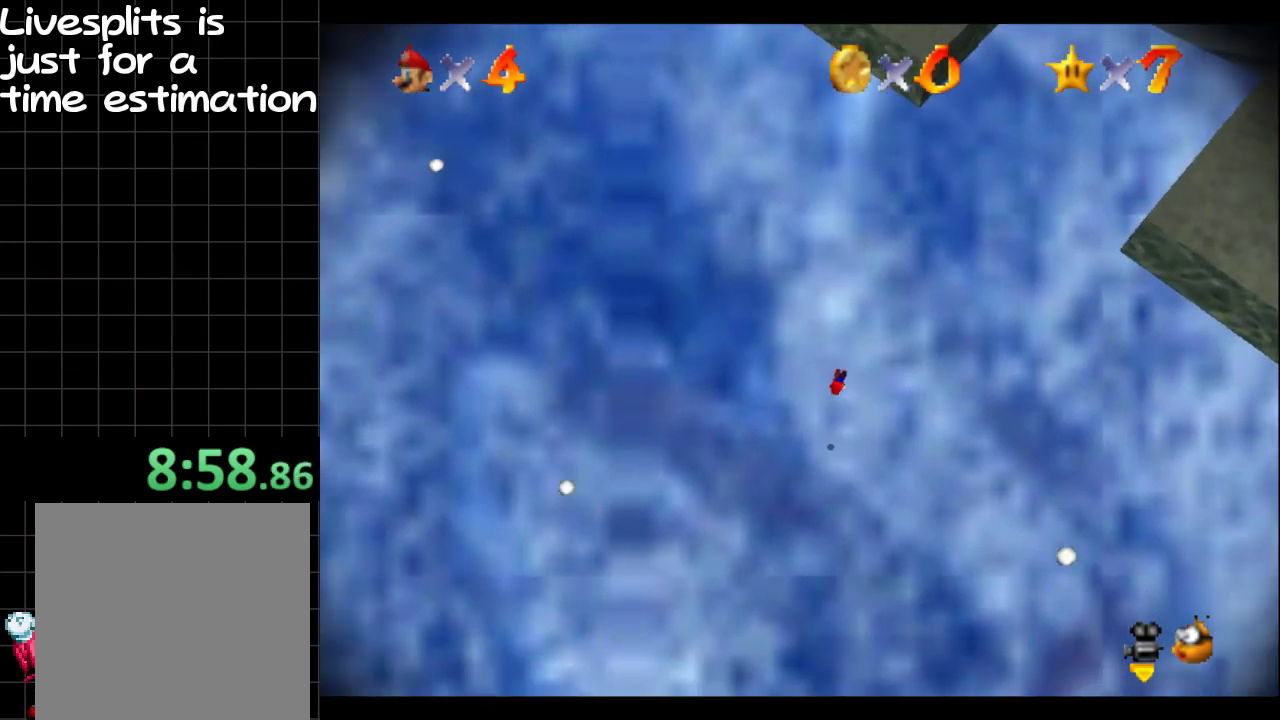
{"buttons": [], "left_stick": "down", "right_stick": "center", "events": []}
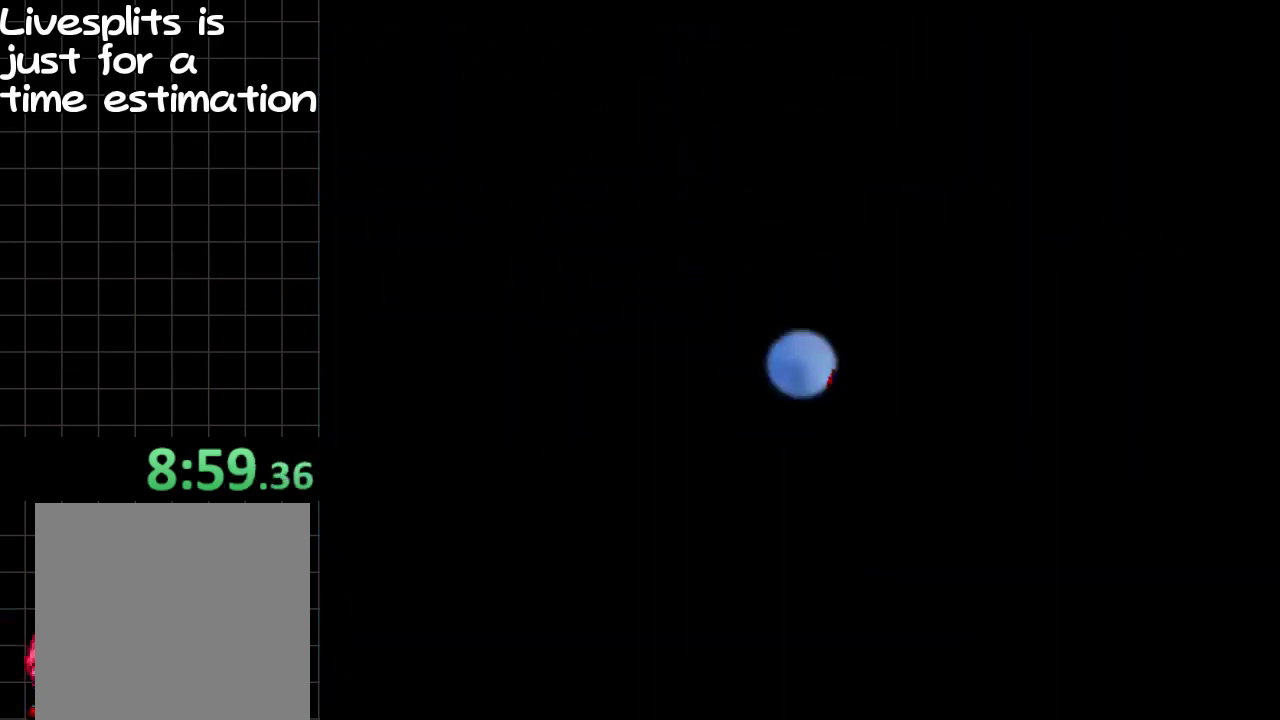
{"buttons": [], "left_stick": "center", "right_stick": "center", "events": [[17, "left_stick", "center"]]}
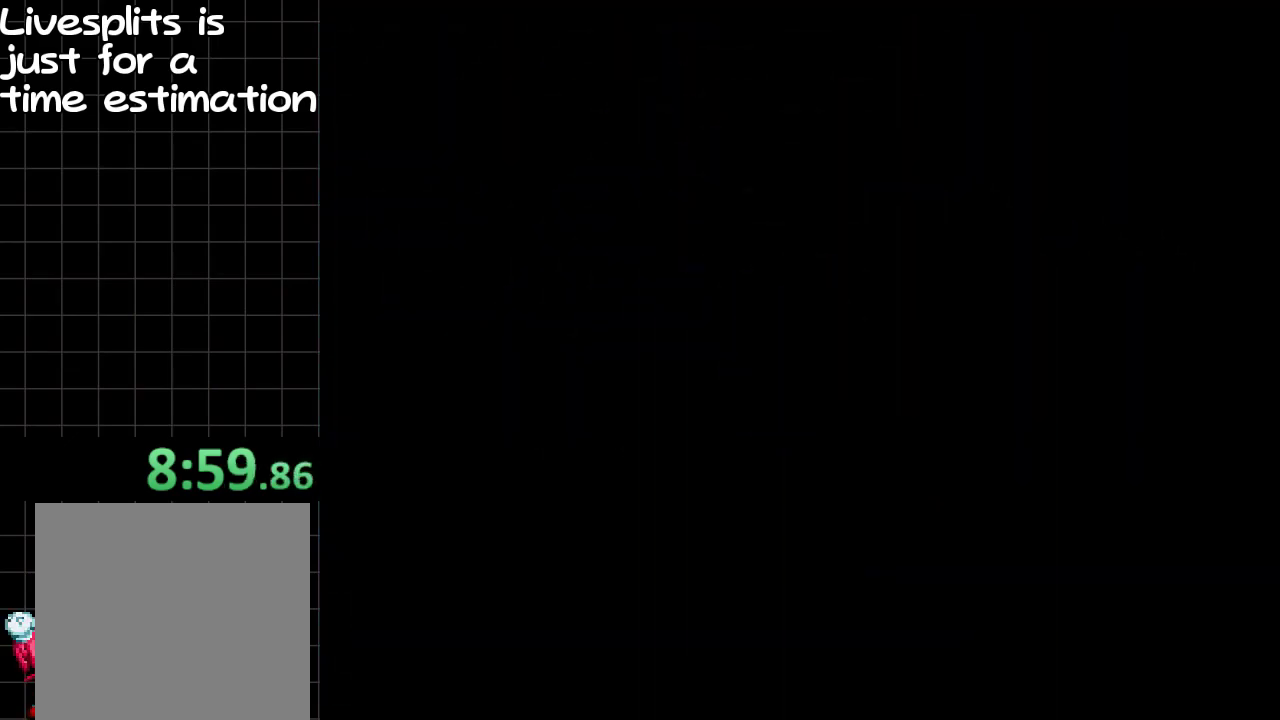
{"buttons": [], "left_stick": "center", "right_stick": "center", "events": []}
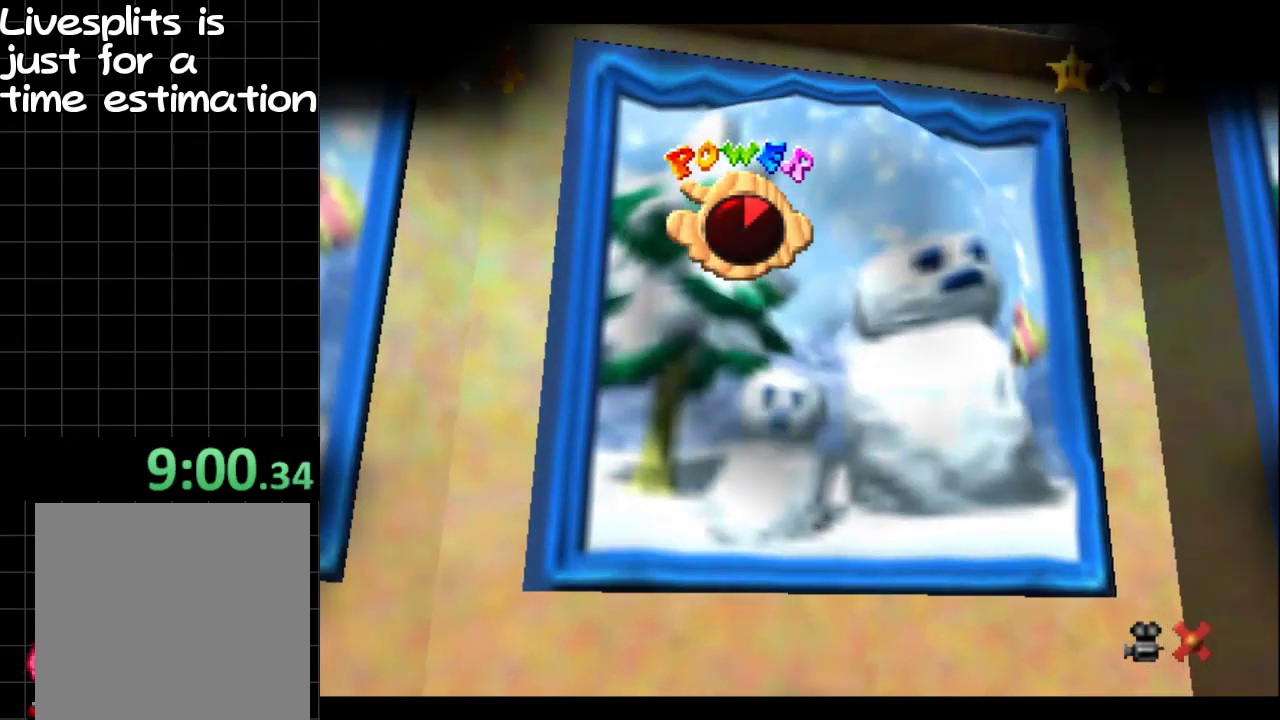
{"buttons": [], "left_stick": "center", "right_stick": "center", "events": []}
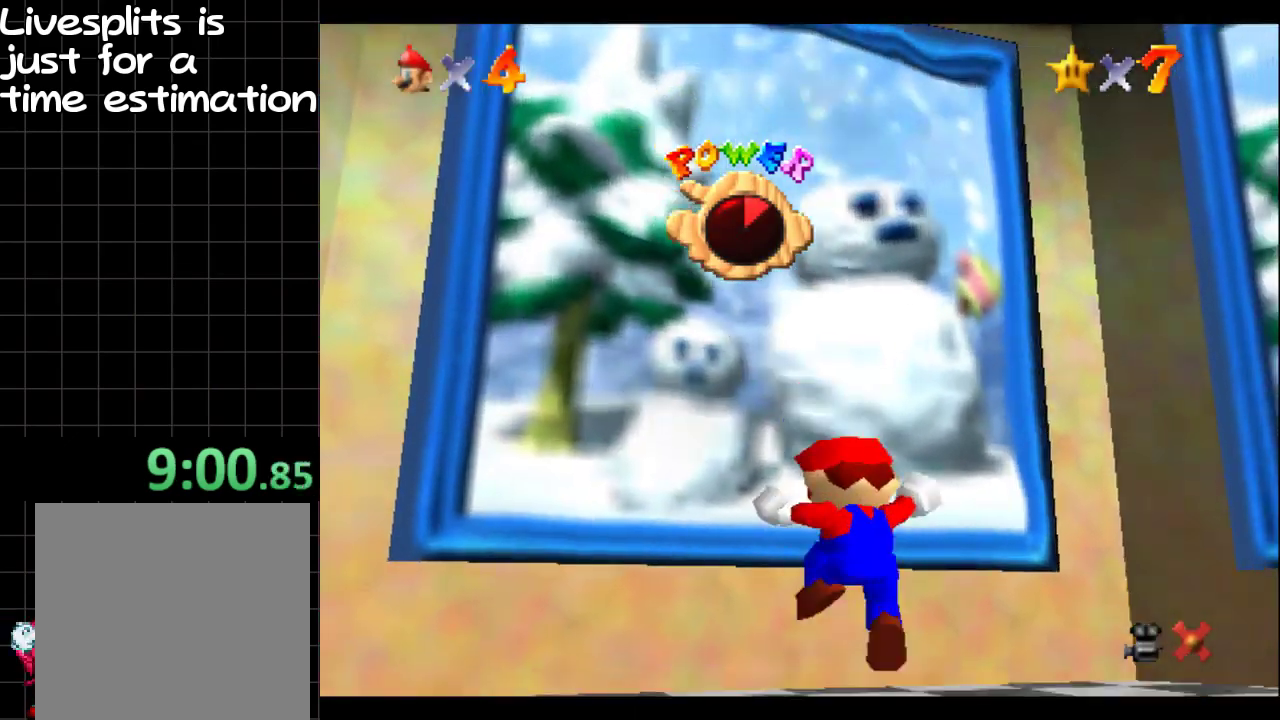
{"buttons": [], "left_stick": "center", "right_stick": "center", "events": []}
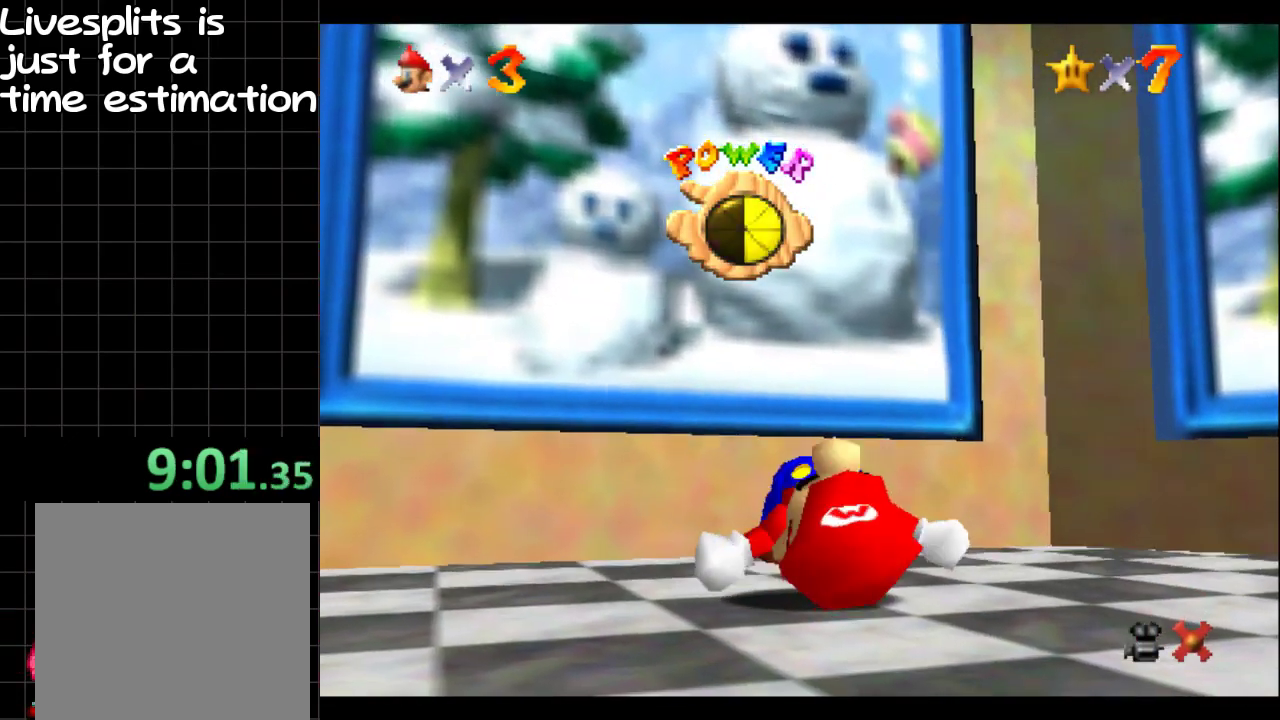
{"buttons": [], "left_stick": "center", "right_stick": "center", "events": []}
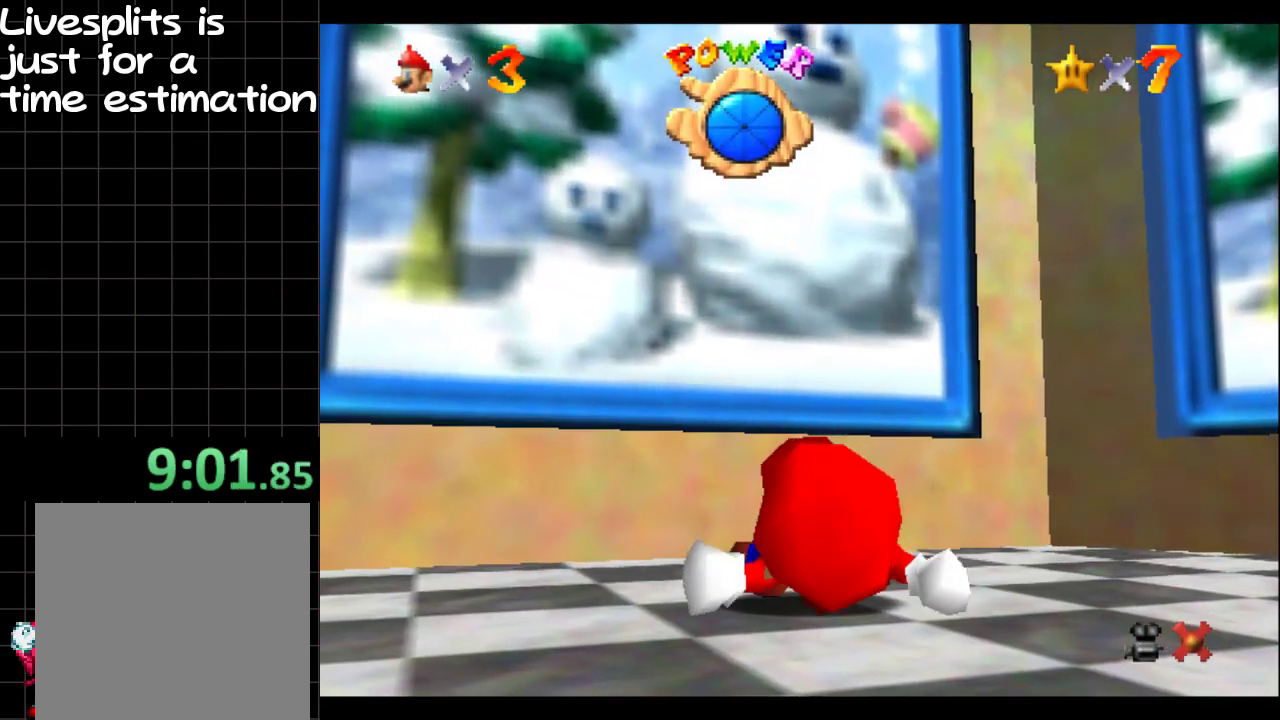
{"buttons": [], "left_stick": "center", "right_stick": "center", "events": []}
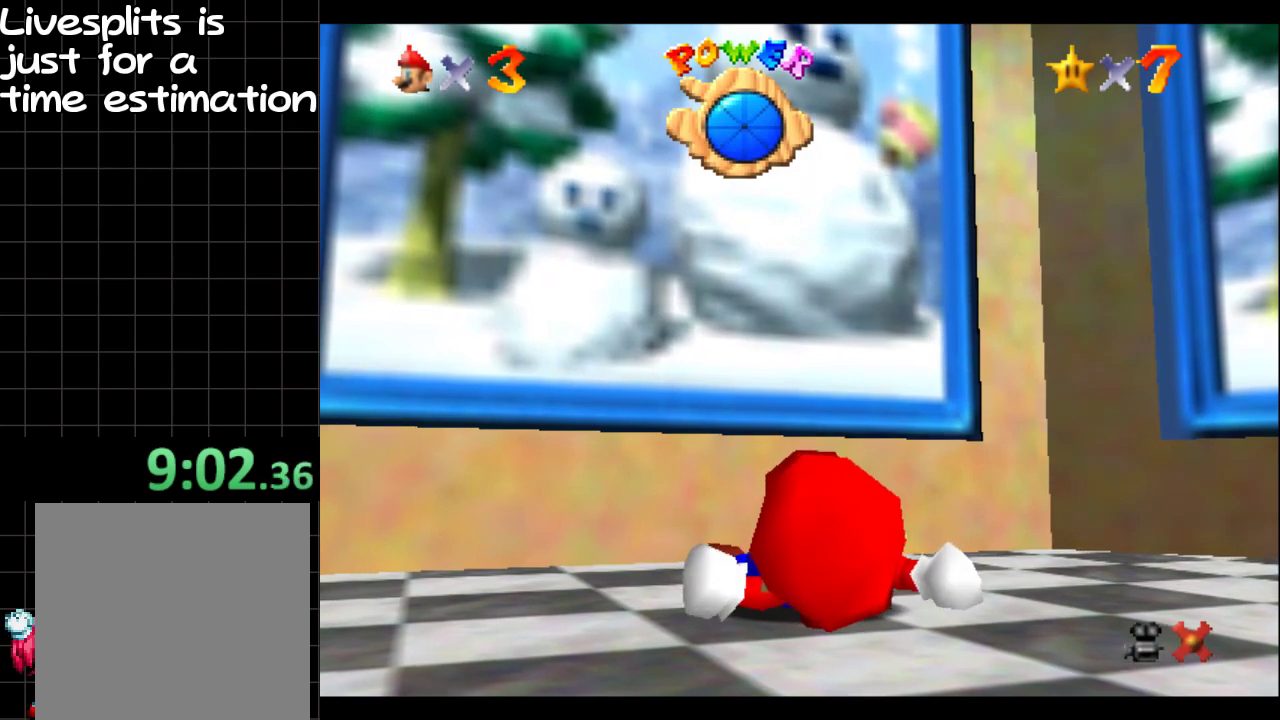
{"buttons": [], "left_stick": "up-left", "right_stick": "center", "events": [[417, "left_stick", "up-left"]]}
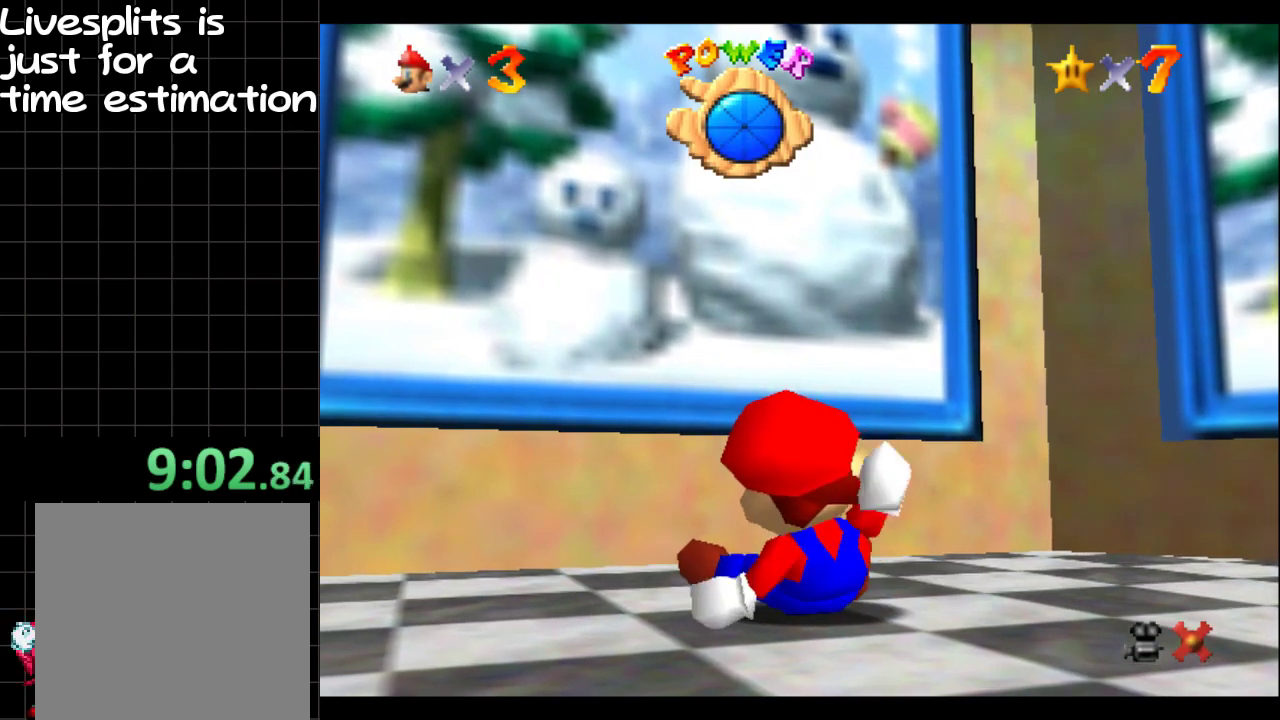
{"buttons": [], "left_stick": "up-left", "right_stick": "center", "events": []}
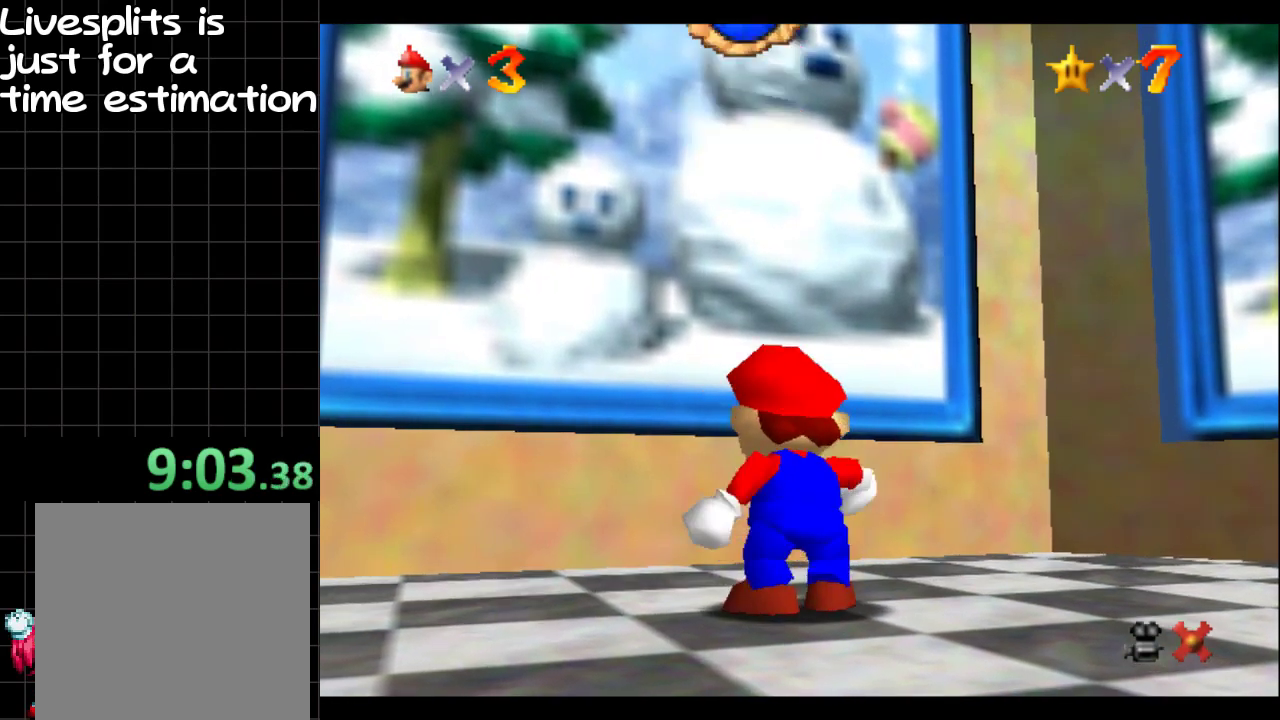
{"buttons": [], "left_stick": "up-left", "right_stick": "center", "events": []}
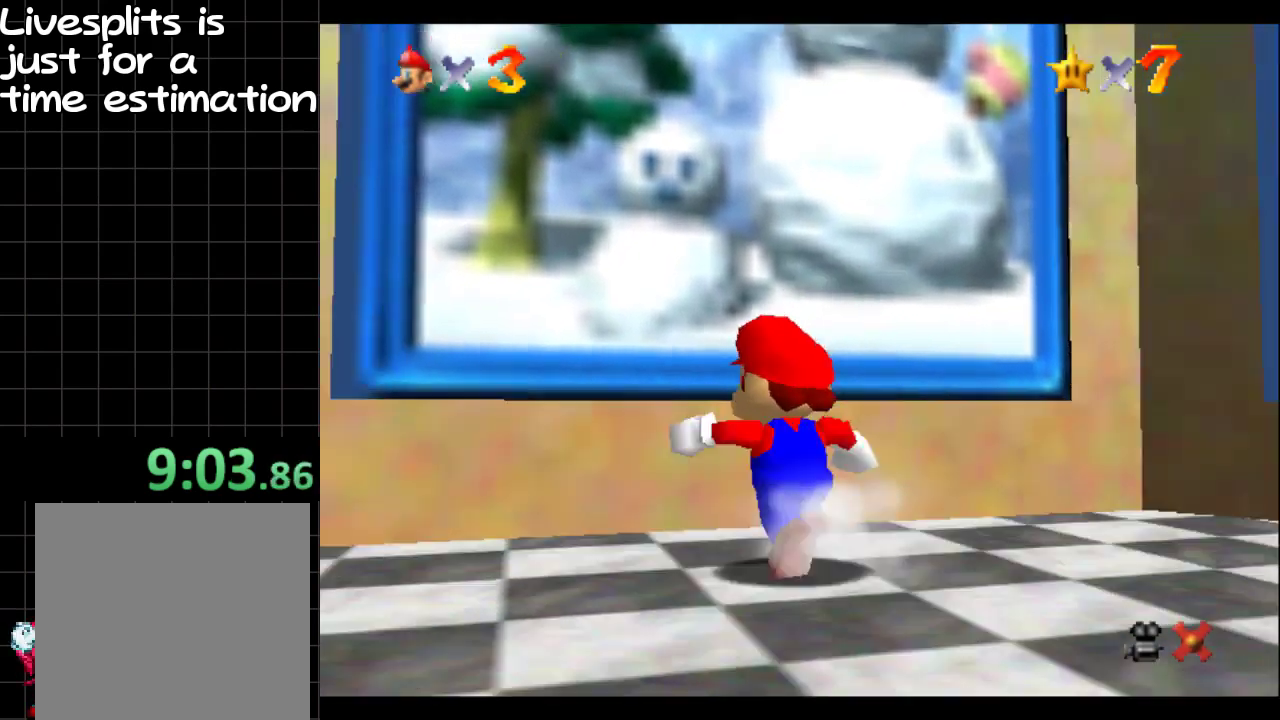
{"buttons": [], "left_stick": "up-left", "right_stick": "center", "events": [[16, "R1", "down"], [66, "B", "down"], [166, "R1", "up"], [183, "B", "up"]]}
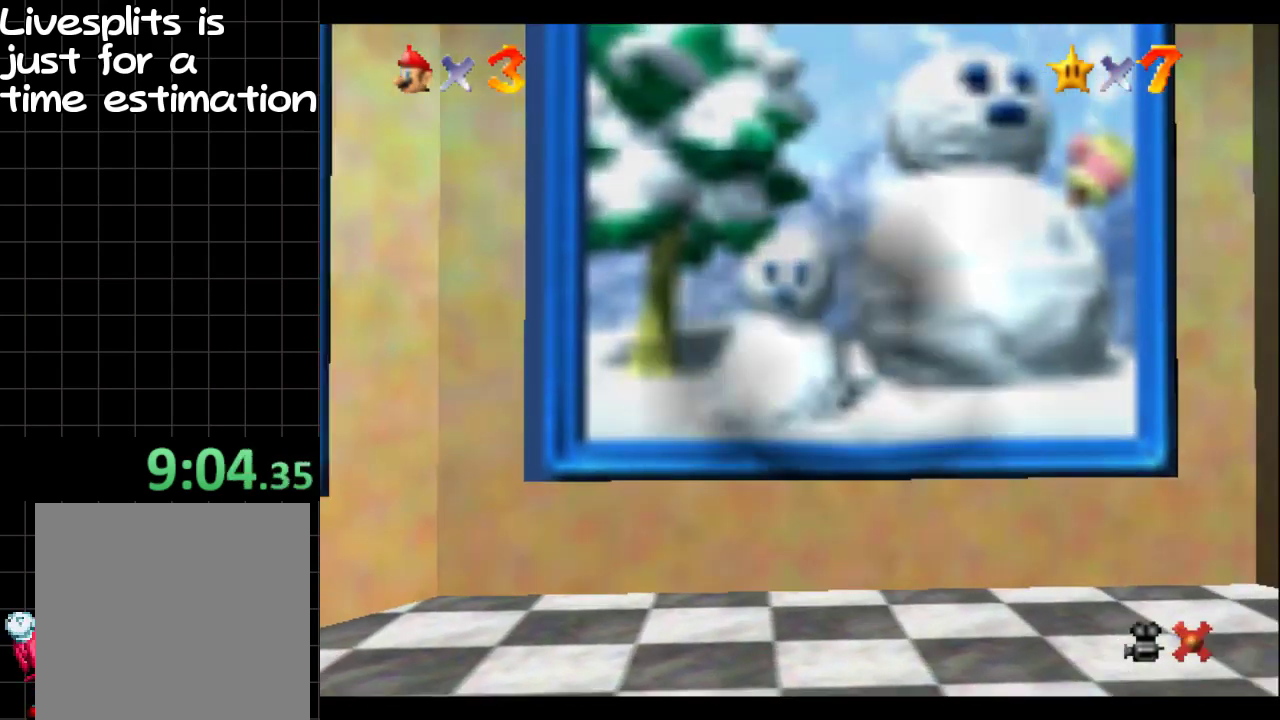
{"buttons": [], "left_stick": "center", "right_stick": "center", "events": [[117, "left_stick", "center"]]}
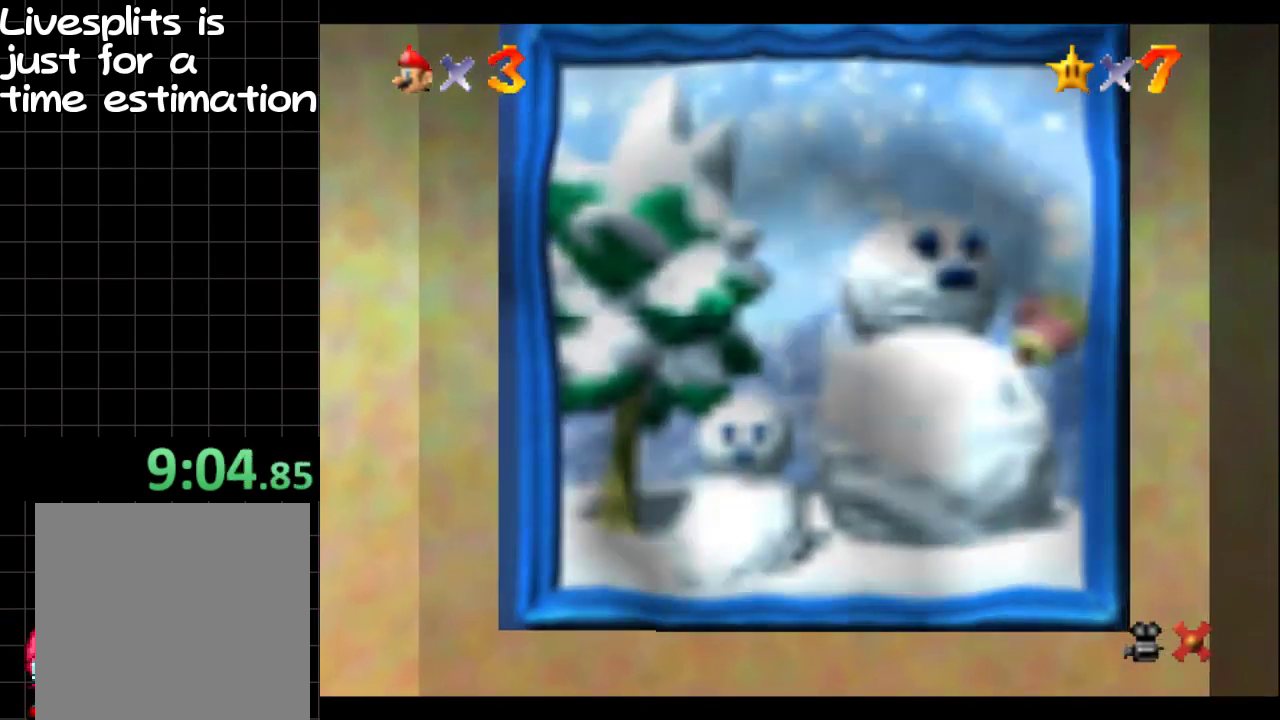
{"buttons": [], "left_stick": "center", "right_stick": "center", "events": []}
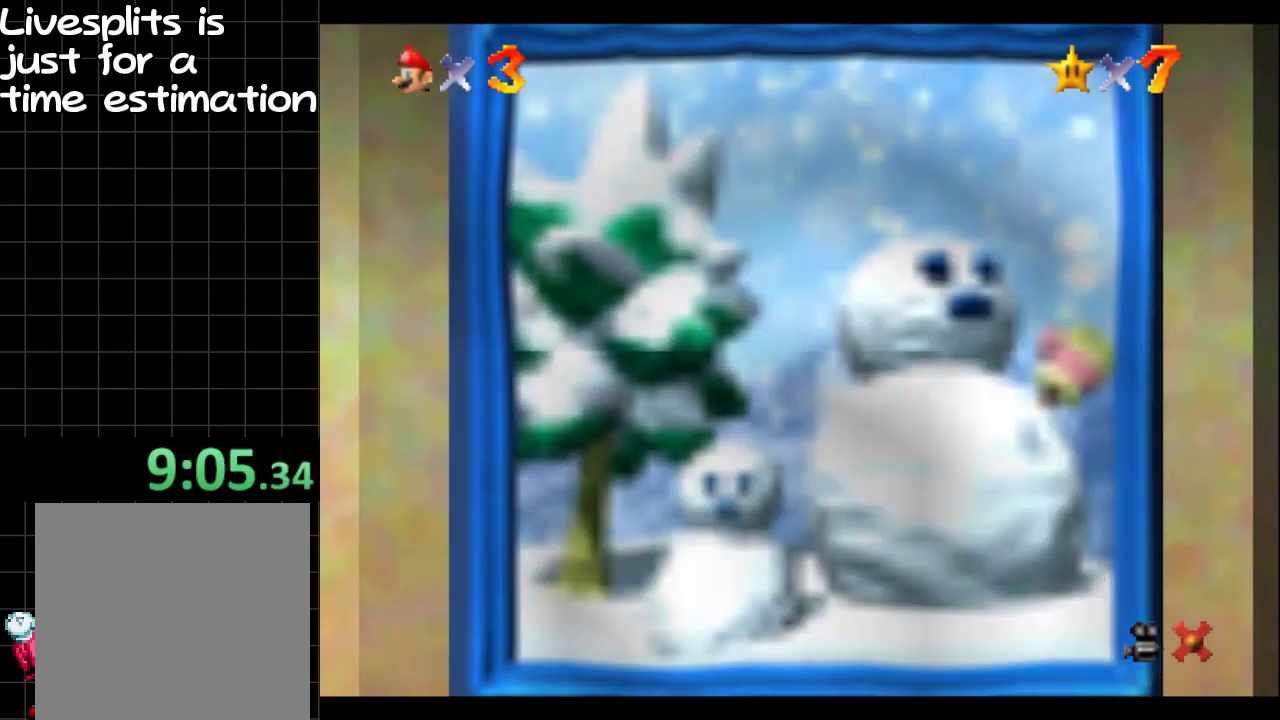
{"buttons": [], "left_stick": "center", "right_stick": "center", "events": []}
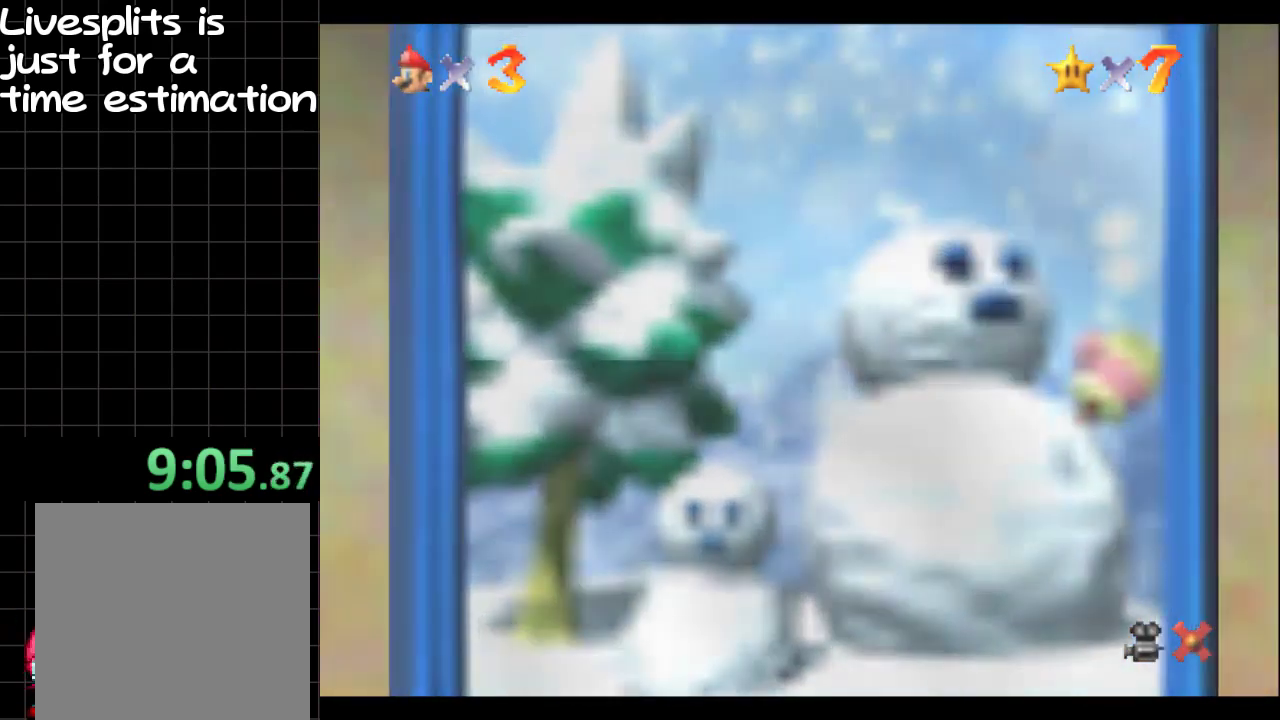
{"buttons": [], "left_stick": "center", "right_stick": "center", "events": []}
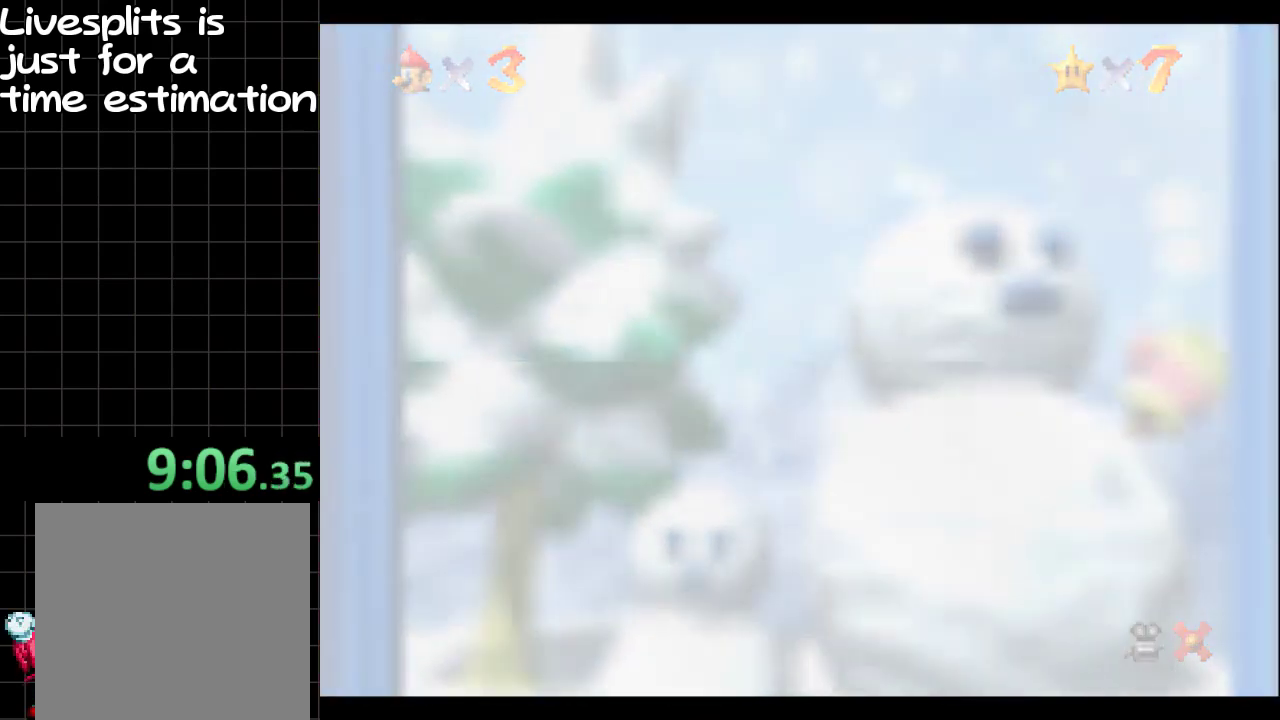
{"buttons": [], "left_stick": "center", "right_stick": "center", "events": []}
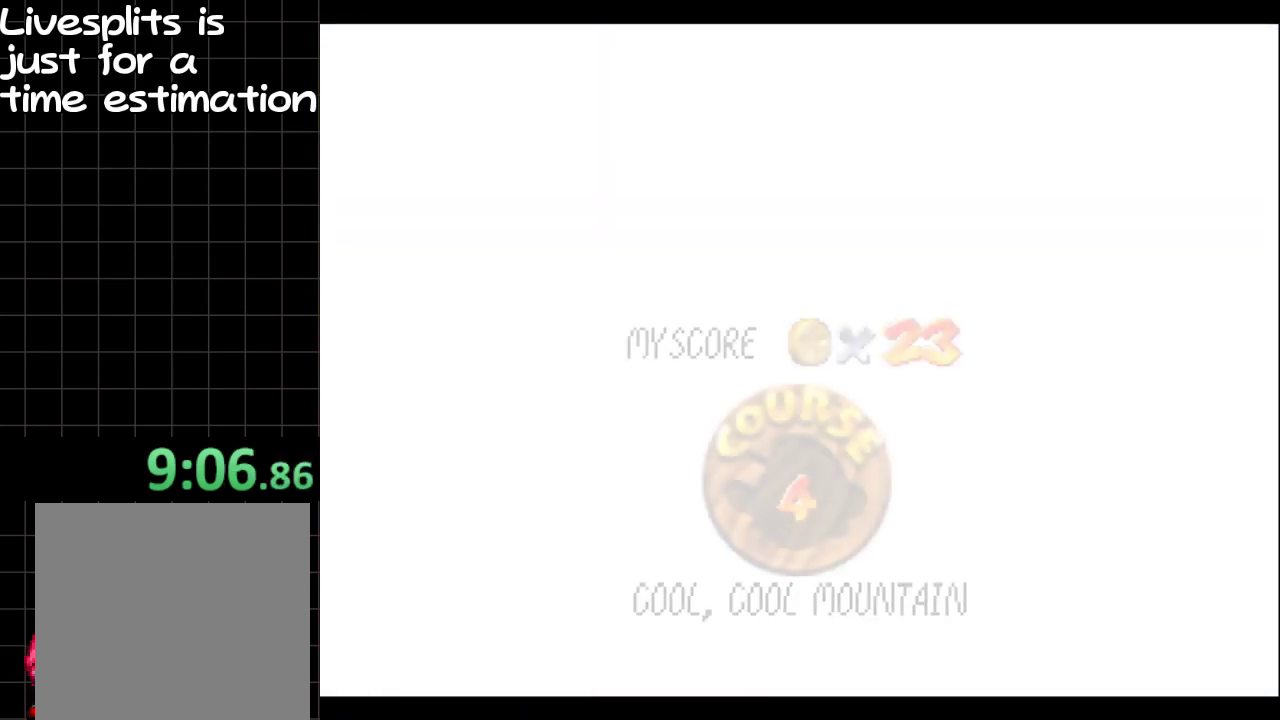
{"buttons": [], "left_stick": "center", "right_stick": "center", "events": []}
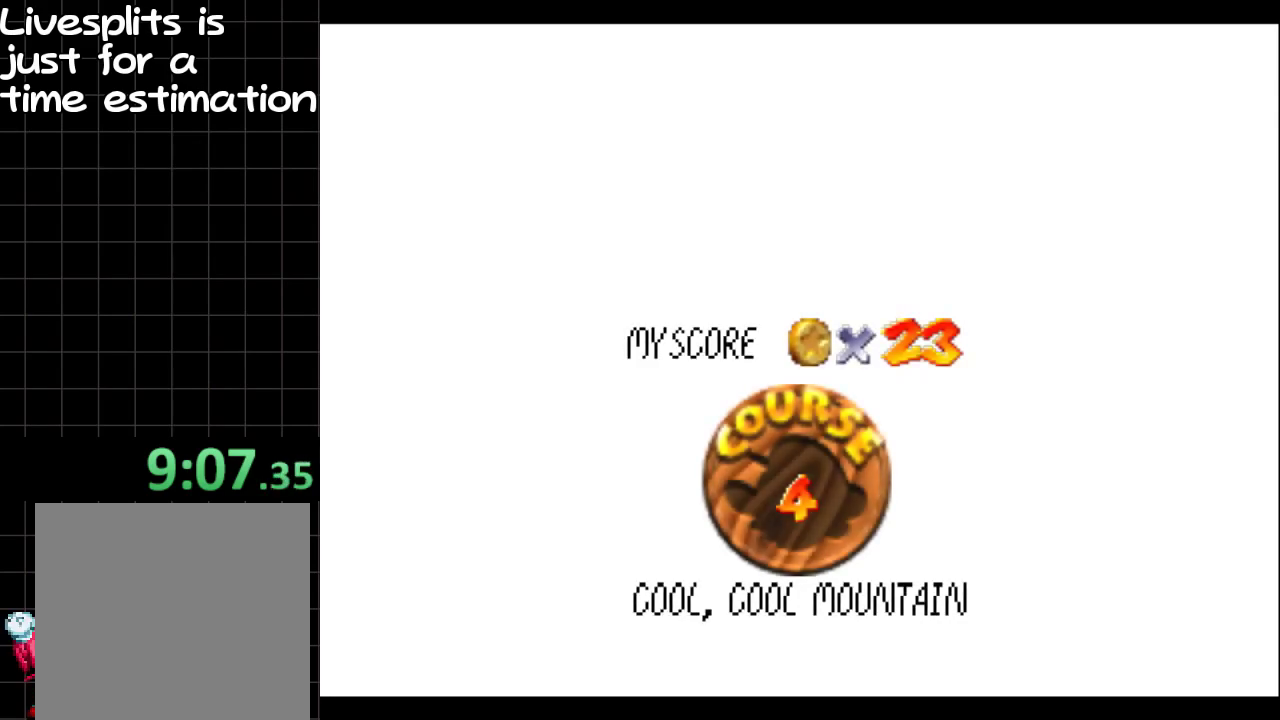
{"buttons": ["B"], "left_stick": "center", "right_stick": "center", "events": [[67, "B", "down"], [117, "B", "up"], [184, "B", "down"], [267, "B", "up"], [367, "B", "down"], [417, "B", "up"], [501, "B", "down"]]}
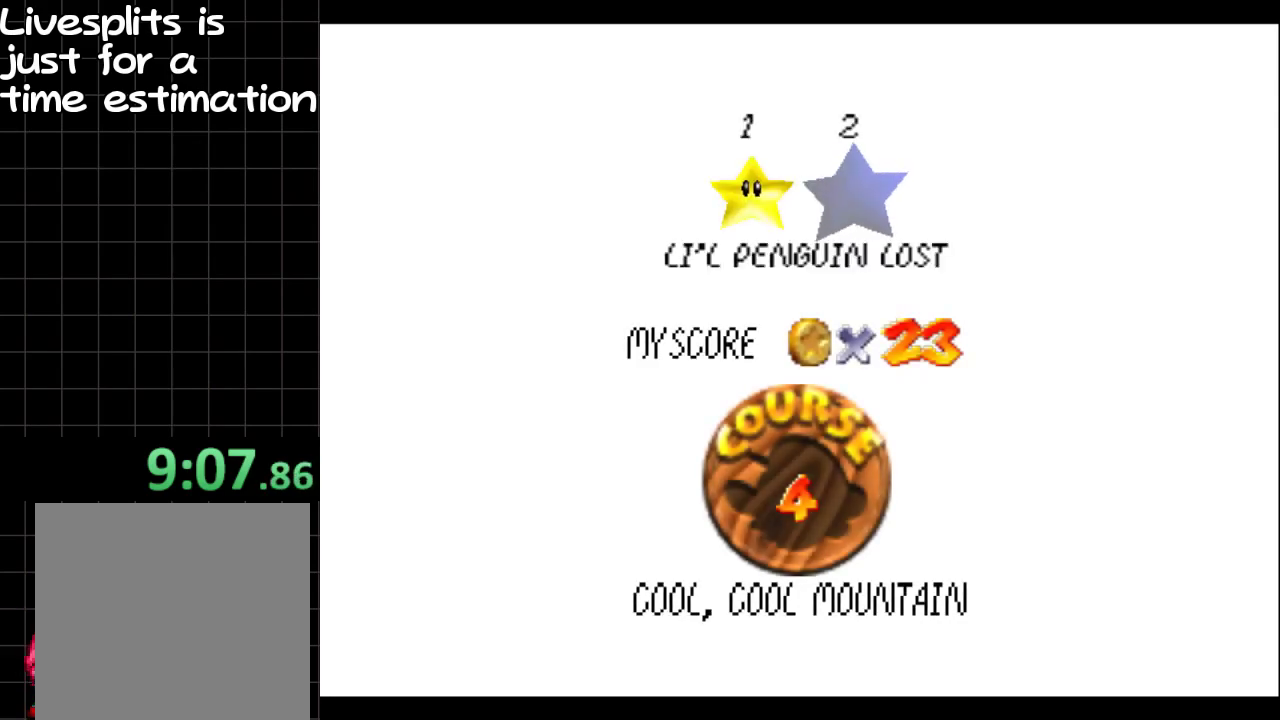
{"buttons": [], "left_stick": "center", "right_stick": "center", "events": [[100, "B", "up"], [183, "B", "down"], [283, "B", "up"]]}
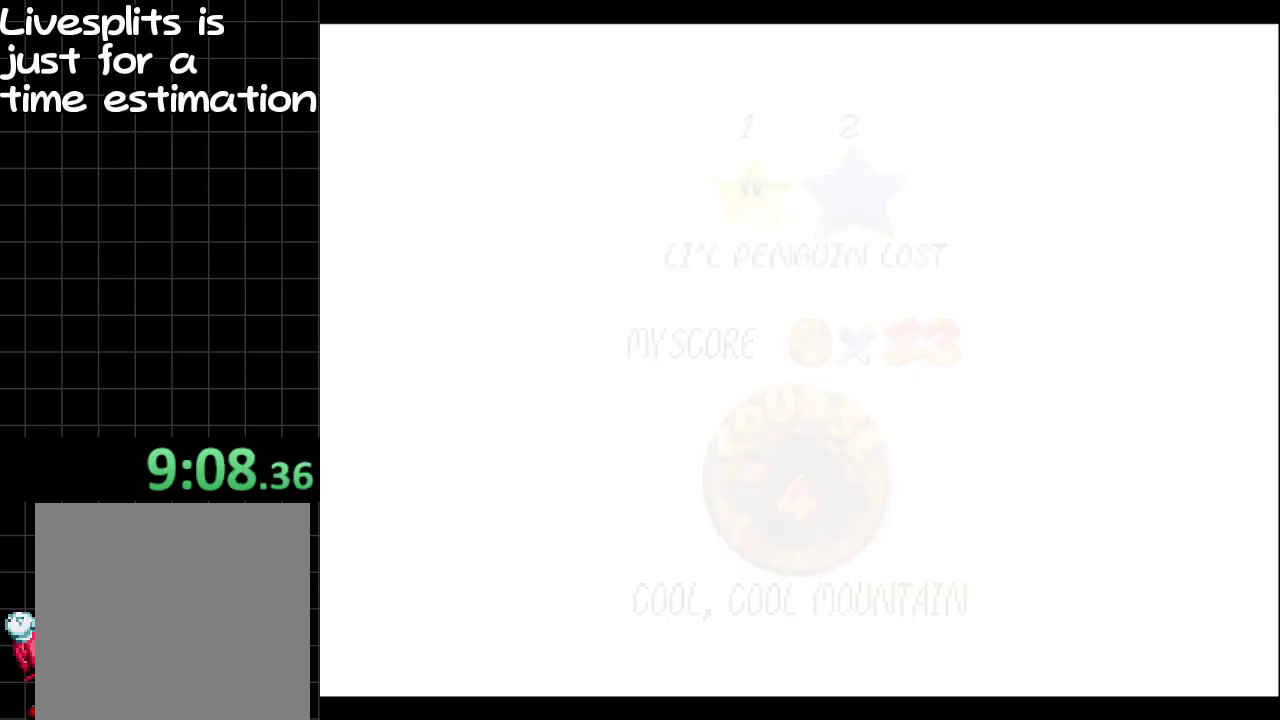
{"buttons": [], "left_stick": "up", "right_stick": "center", "events": [[184, "left_stick", "up"]]}